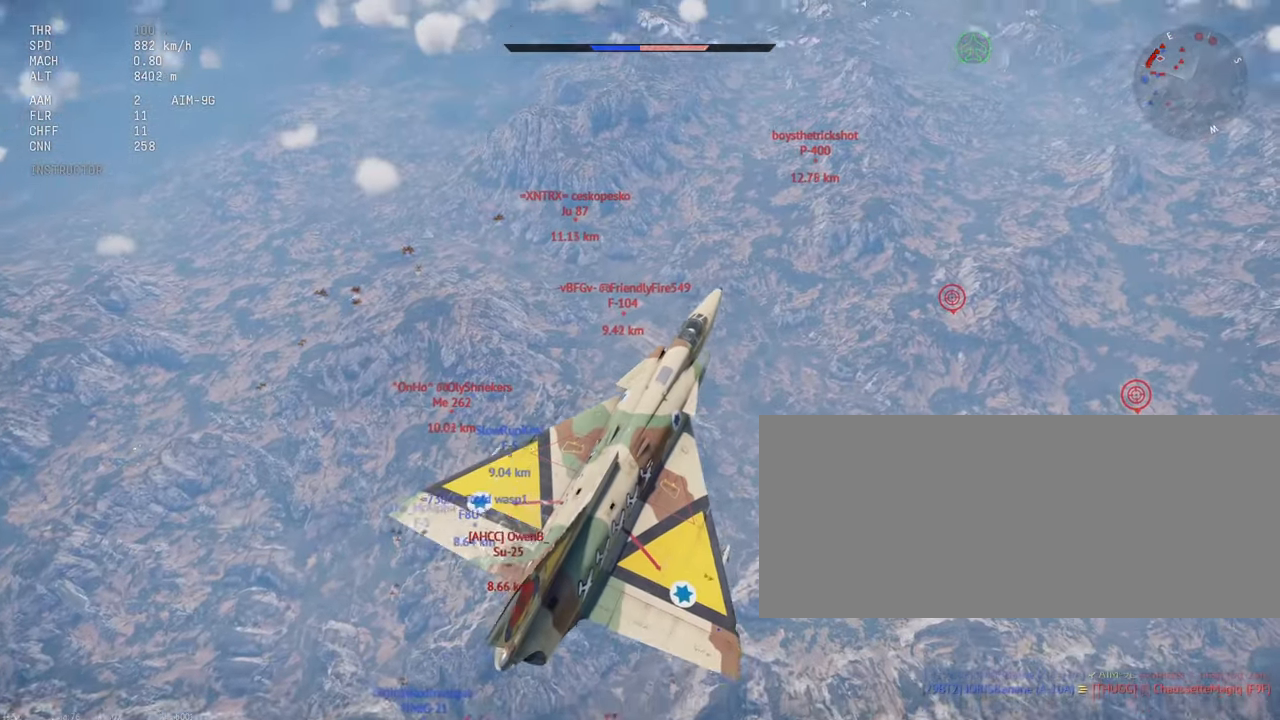
Gameplay with keyboard and mouse; each line is a JSON object with the keys and mouse buttons held at the frame after it. "events" lists presses ("down") and releases ("up") of ".", "/", "0", "1", "2", "3", "4", "5", "6", "7", "8", "9", "a", "alt_l", "alt_r", "b", "backslash", "backspace", "c", "caps_lock", "comma", "ctrl_l", "ctrl_r", "d", "e", "equals", "escape", "f", "f1", "f10", "f11", "f12", "f2", "f3", "f4", "f5", "f6", "f7", "f8", "f9", "g", "h", "i", "j", "k", "l", "lbracket", "m", "minus", "n", "o", "p", "q", "quote", "r", "rbracket", "return", "s", "semicolon", "shift_l", "shift_r", "space", "super_l", "super_r", "t", "tab", "tilde", "u", "v", "w", "x", "y", "z", "mouse_left", "mouse_wheel", "mouse_right", "mouse_mb4" and "mouse_mb5" between this image and that frame as [ms after this image, input, new state], when the widget could be followed in between. "mouse_left", "mouse_wheel", "mouse_right", "mouse_mb4", "mouse_mb5" = the "left", "wheel", "right", "mb4", "mb5" buttons of the "mouse" list. No other keys are recorded. "wheel" means that the mouse wheel is clicked or scrolled. Mouse movement is not recorded.
{"keys": ["c", "shift_l"], "mouse": [], "events": []}
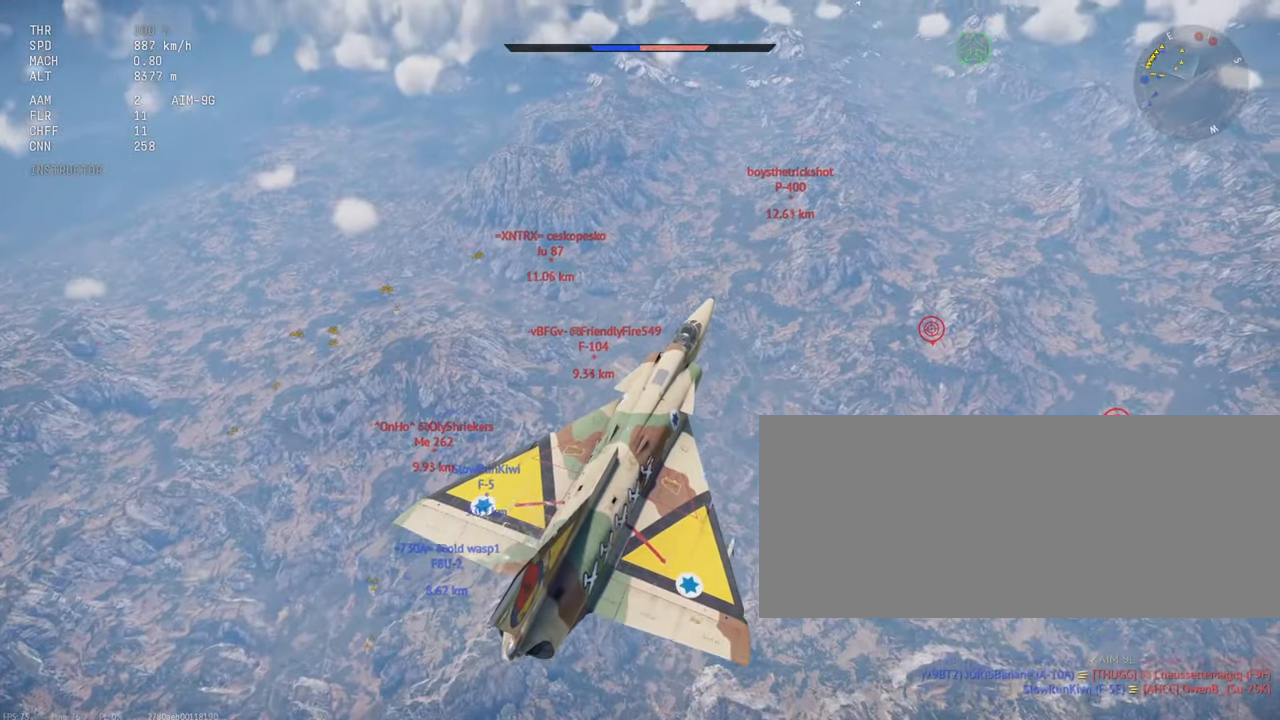
{"keys": ["c", "shift_l"], "mouse": [], "events": []}
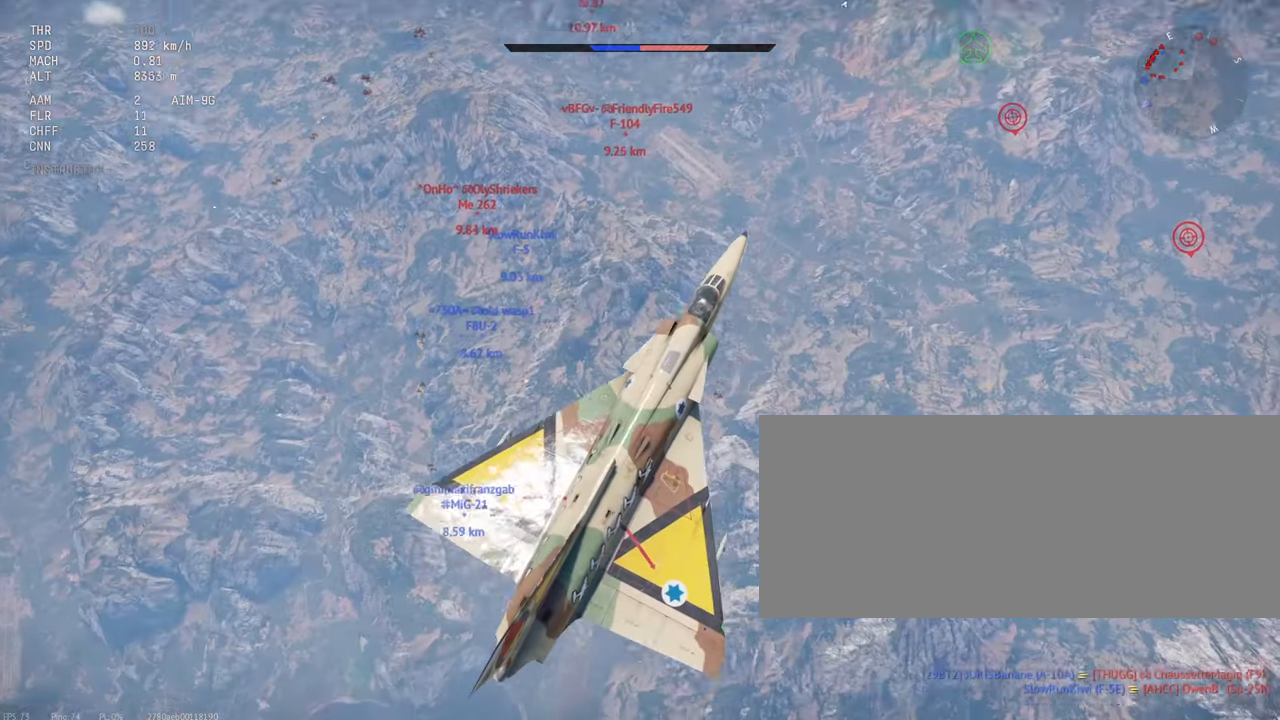
{"keys": ["c", "shift_l"], "mouse": [], "events": []}
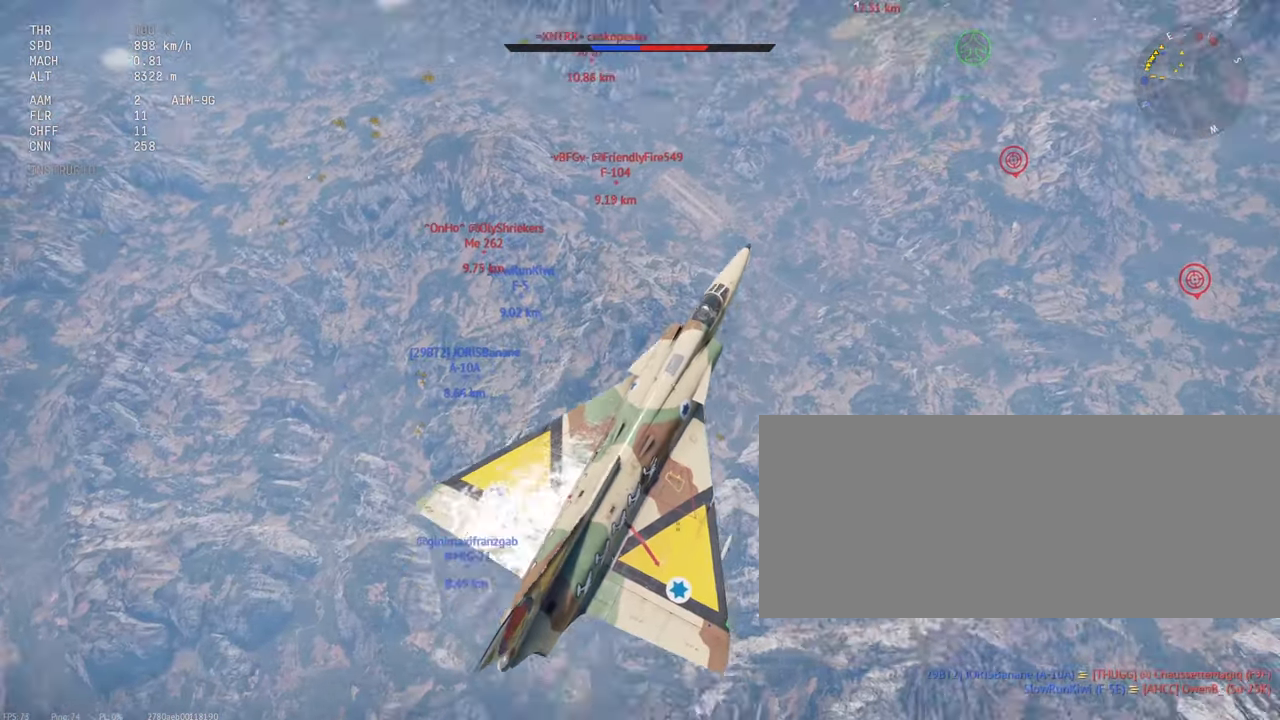
{"keys": ["c", "shift_l"], "mouse": [], "events": []}
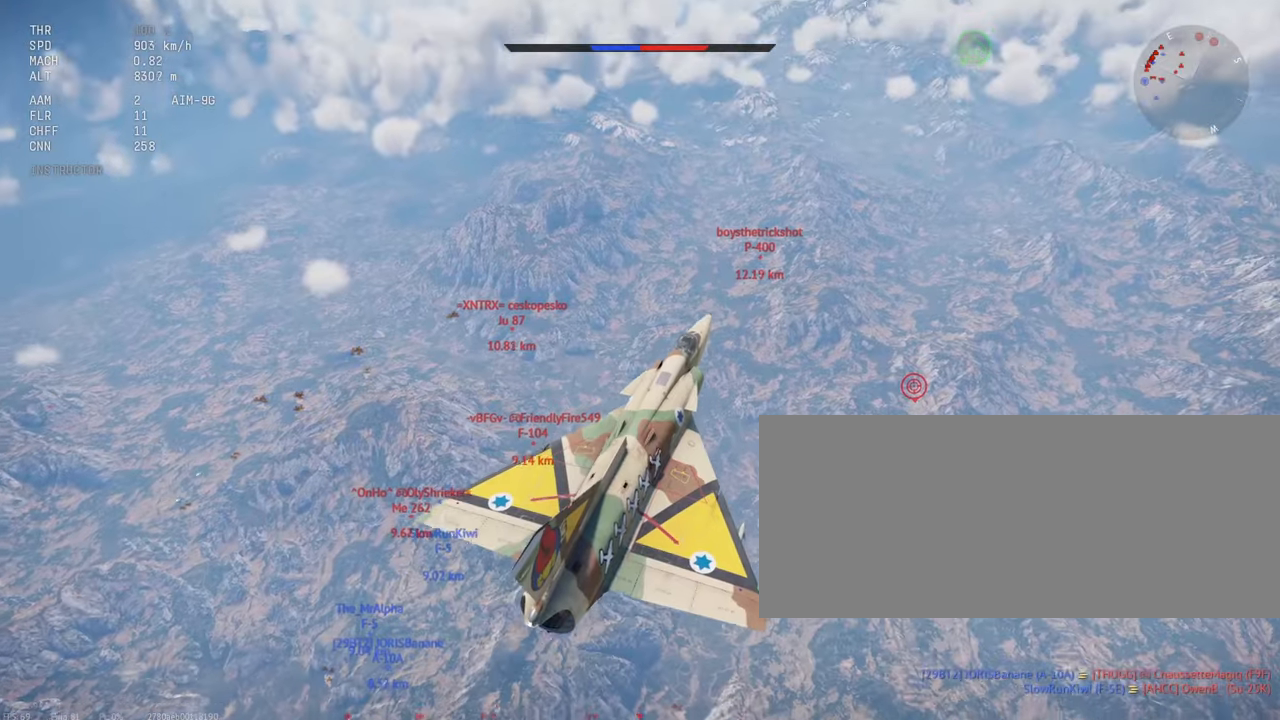
{"keys": ["c", "shift_l"], "mouse": [], "events": [[366, "x", "down"], [466, "x", "up"]]}
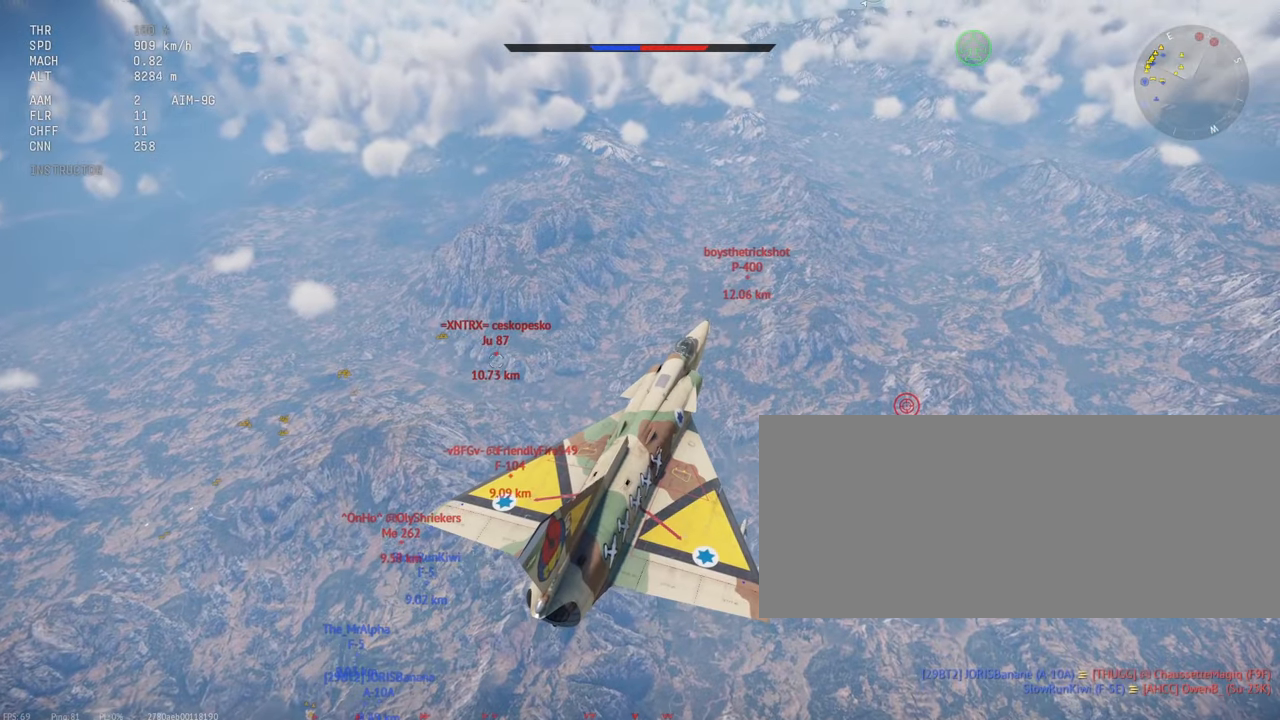
{"keys": ["c", "shift_l"], "mouse": [], "events": []}
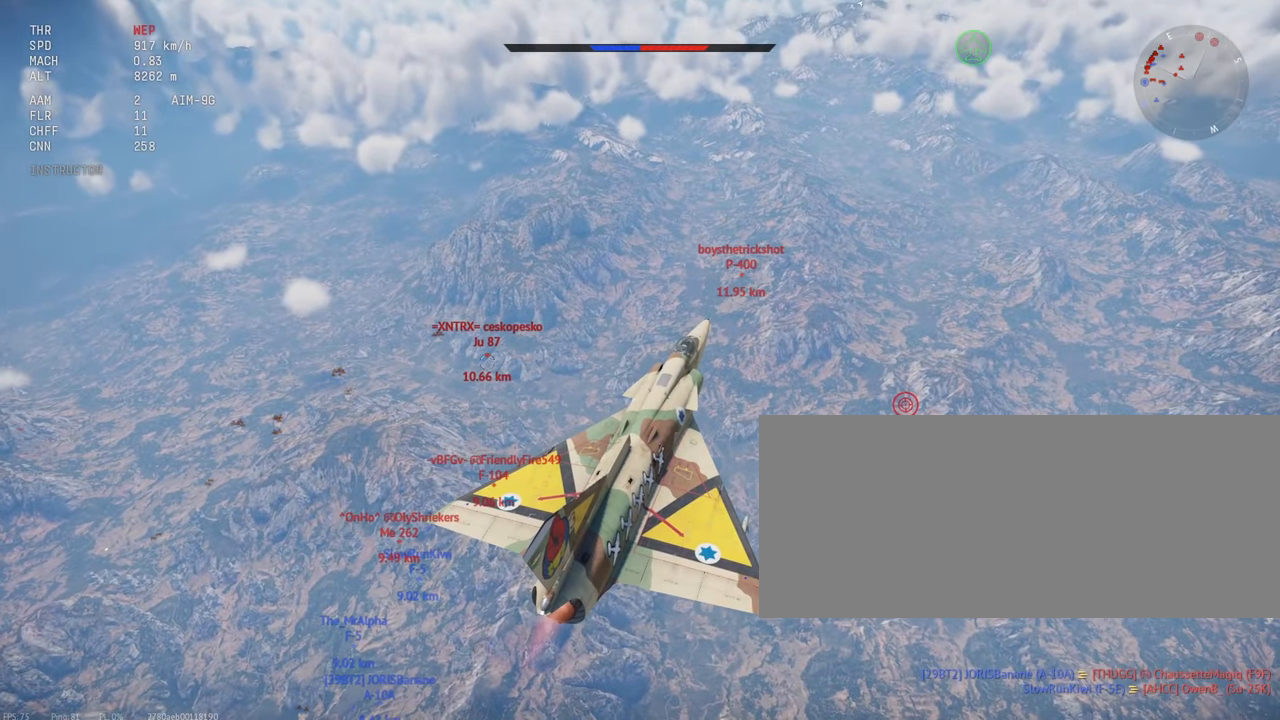
{"keys": ["c", "shift_l"], "mouse": [], "events": []}
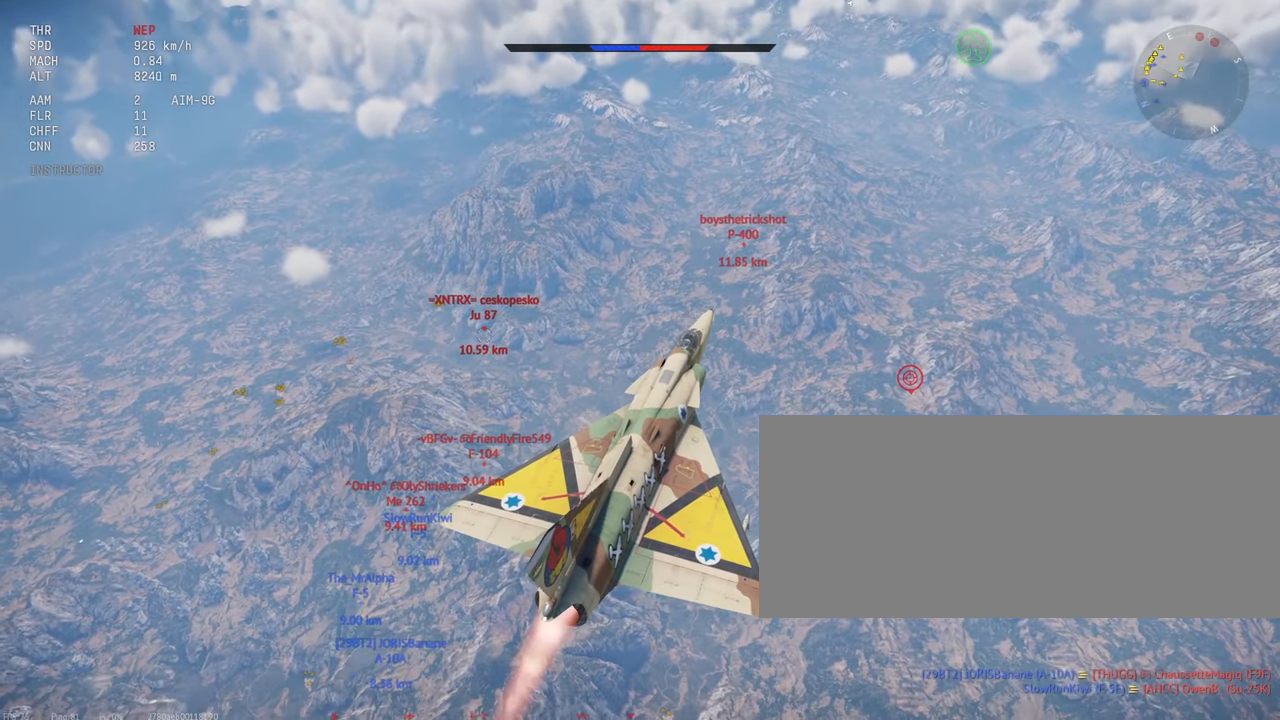
{"keys": ["c", "shift_l"], "mouse": [], "events": []}
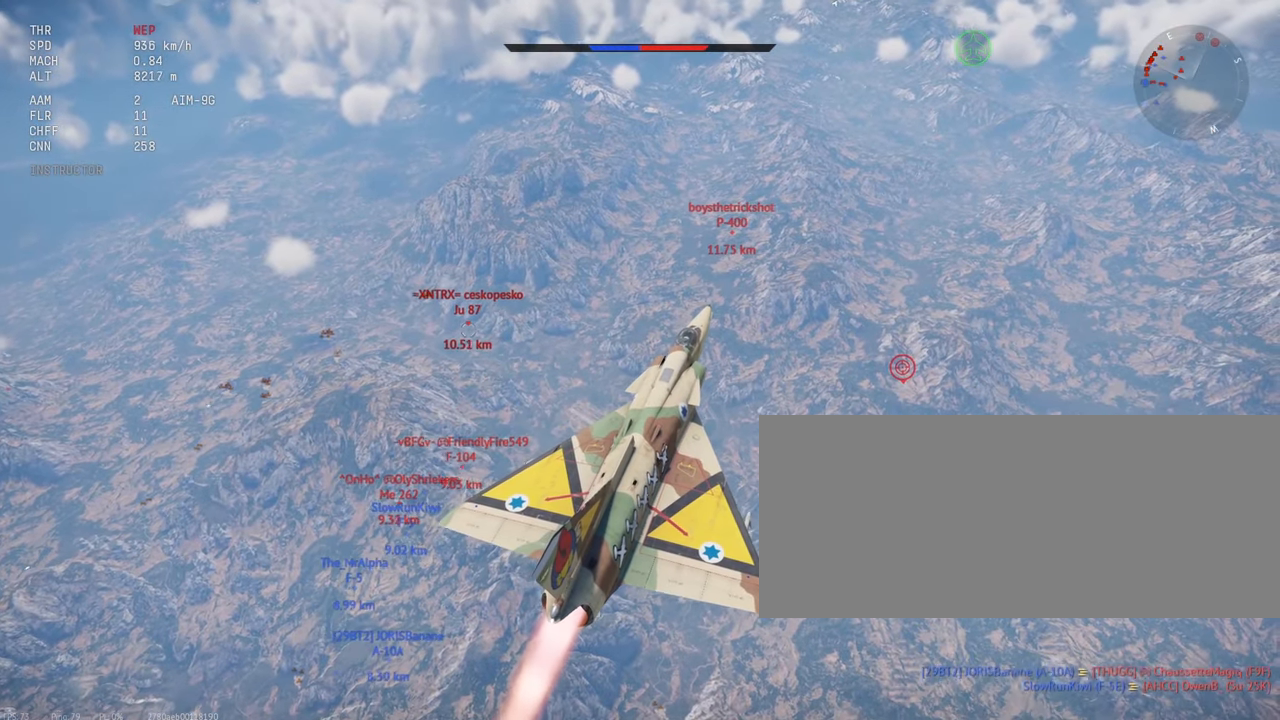
{"keys": ["c", "shift_l"], "mouse": [], "events": []}
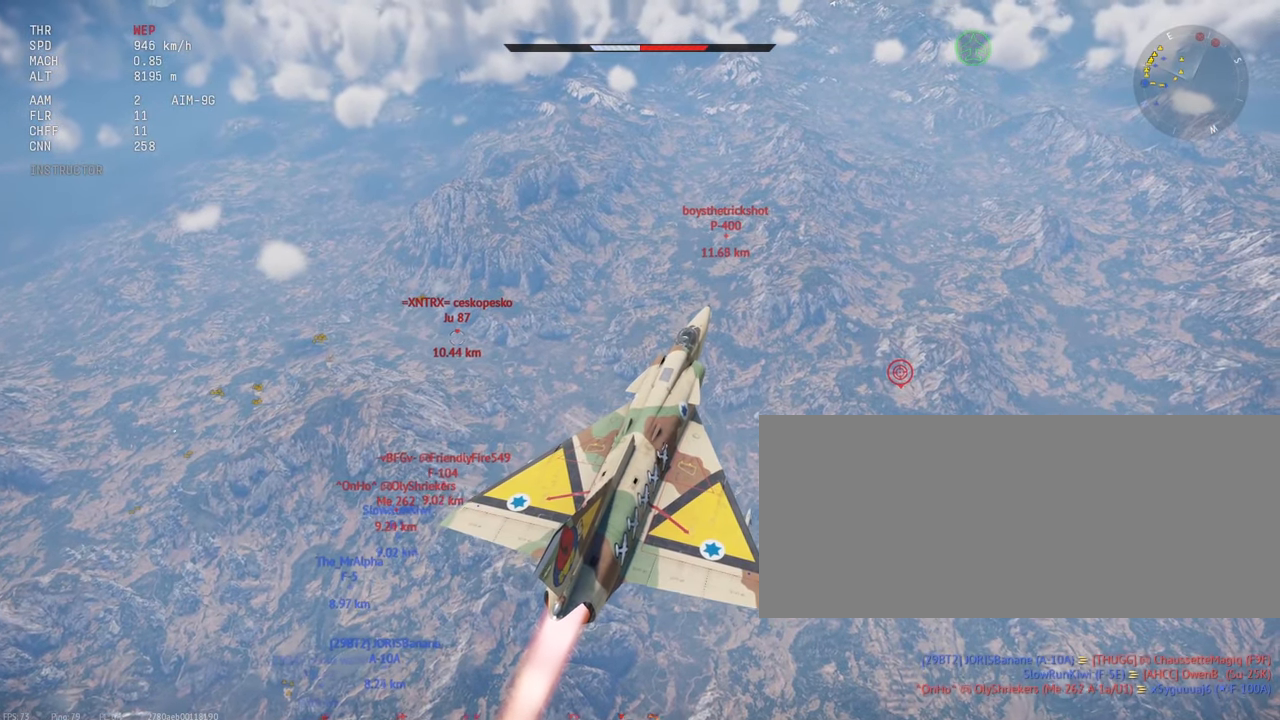
{"keys": ["c", "shift_l"], "mouse": [], "events": []}
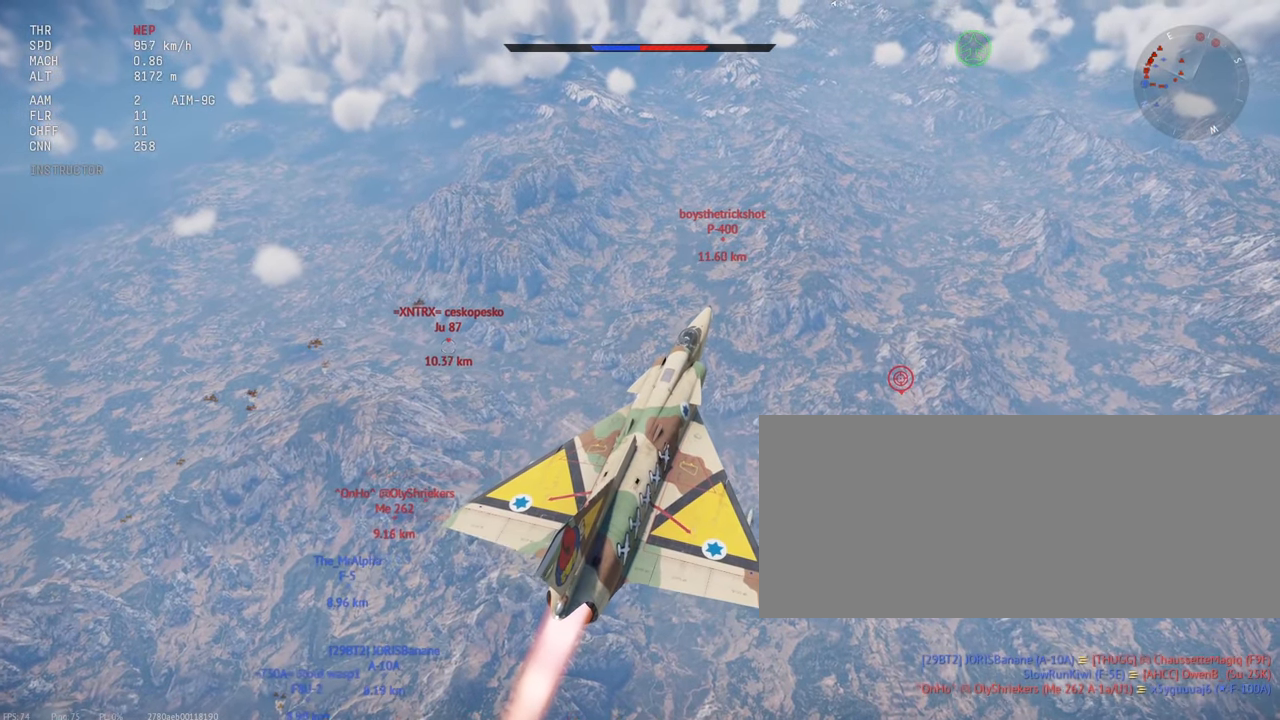
{"keys": ["c", "shift_l"], "mouse": [], "events": []}
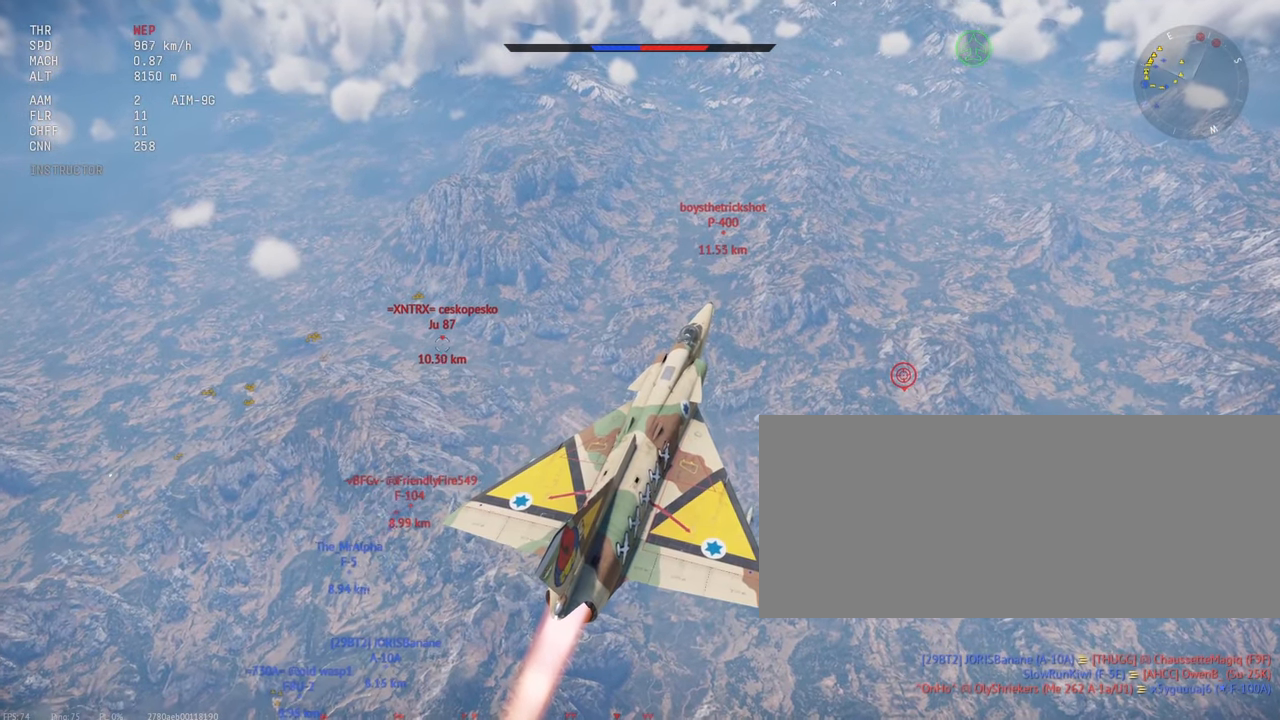
{"keys": ["c", "shift_l"], "mouse": [], "events": []}
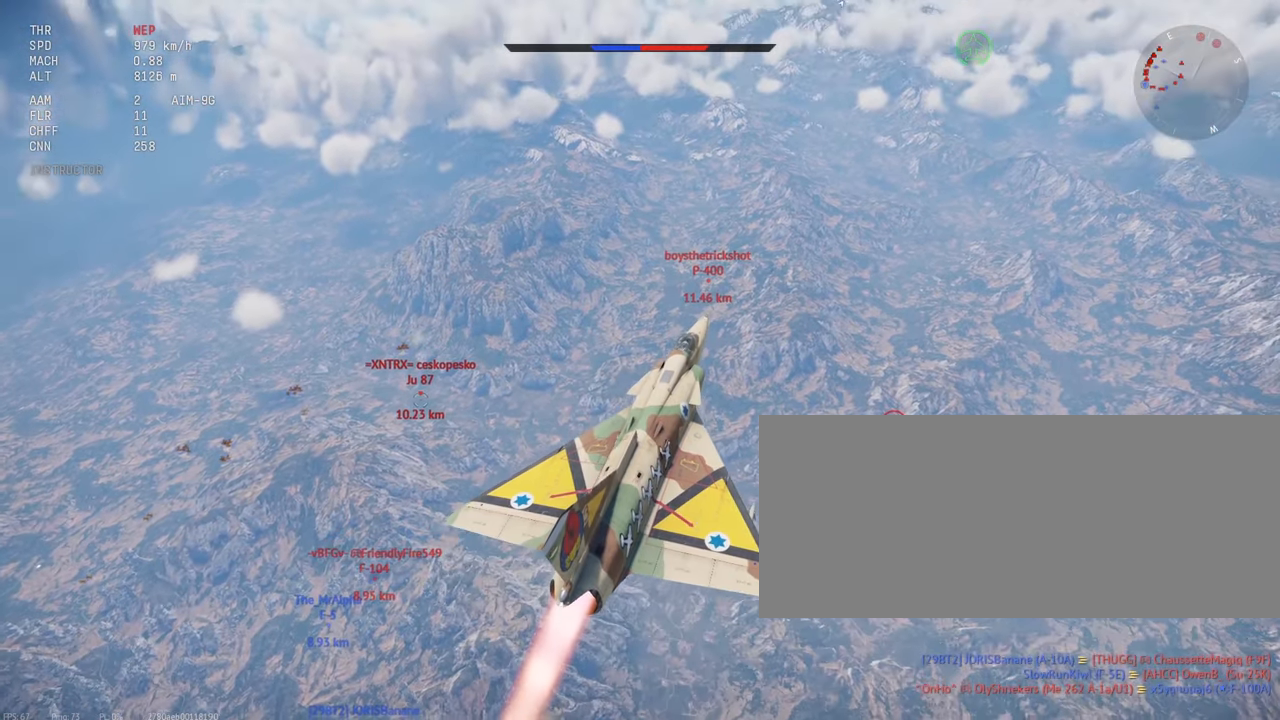
{"keys": ["c", "shift_l"], "mouse": [], "events": [[100, "mouse_right", "down"], [200, "mouse_right", "up"]]}
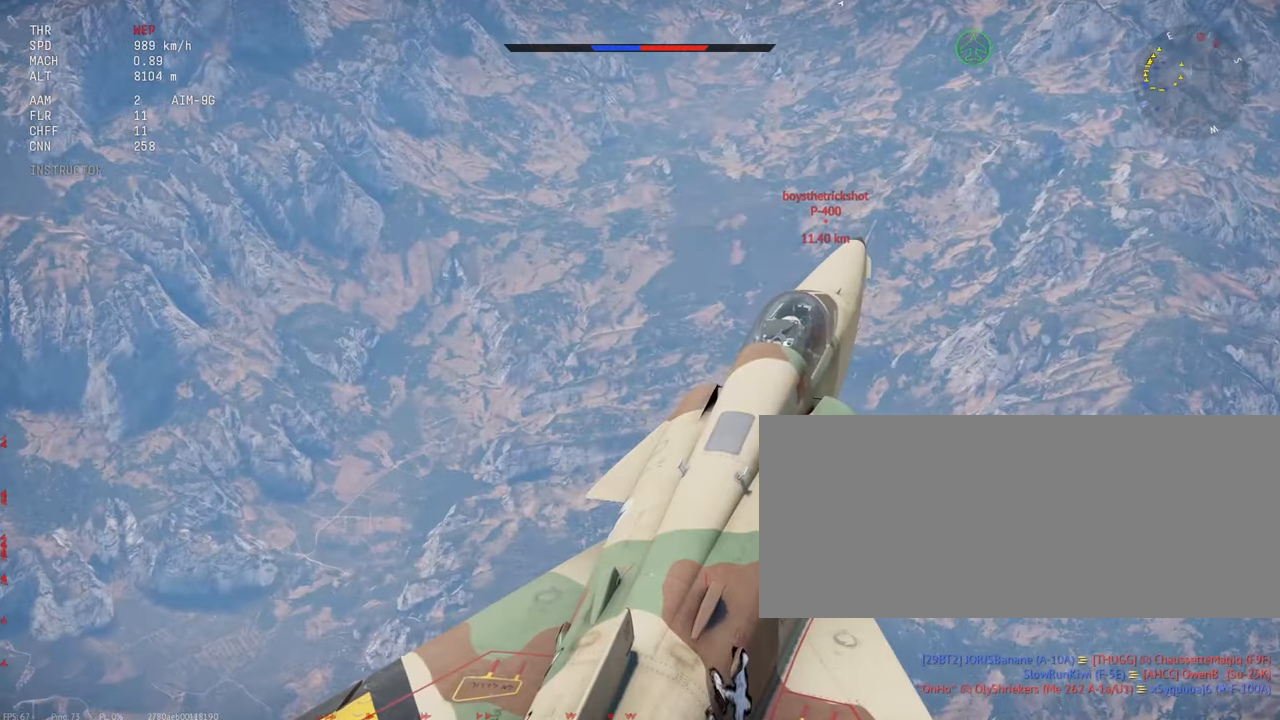
{"keys": ["c", "shift_l"], "mouse": [], "events": []}
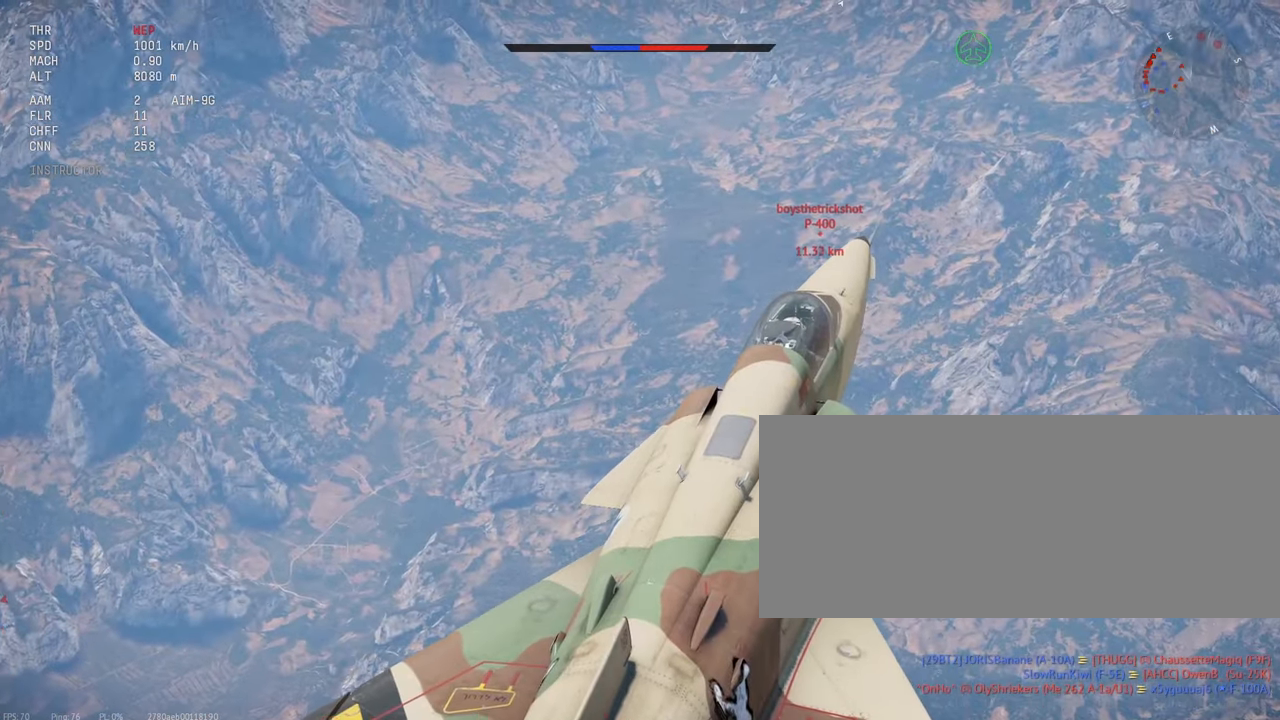
{"keys": ["c", "shift_l"], "mouse": [], "events": [[200, "mouse_right", "down"], [283, "mouse_right", "up"]]}
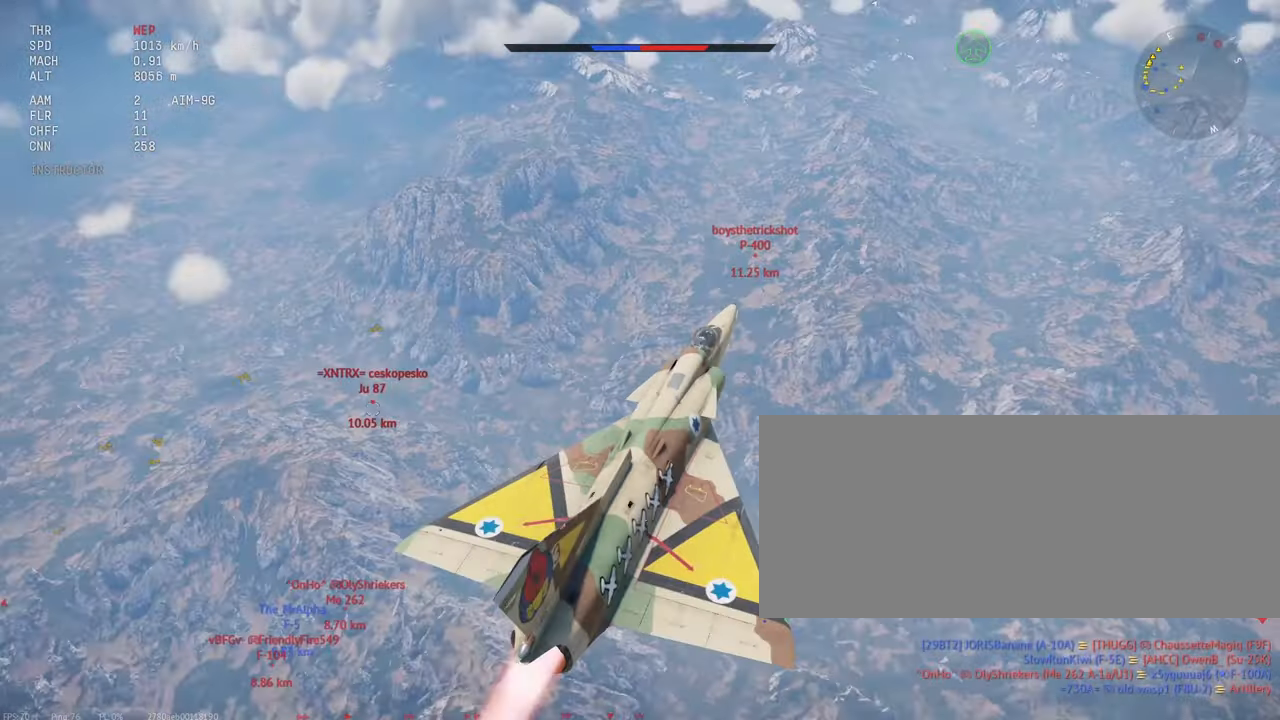
{"keys": ["c", "shift_l"], "mouse": [], "events": []}
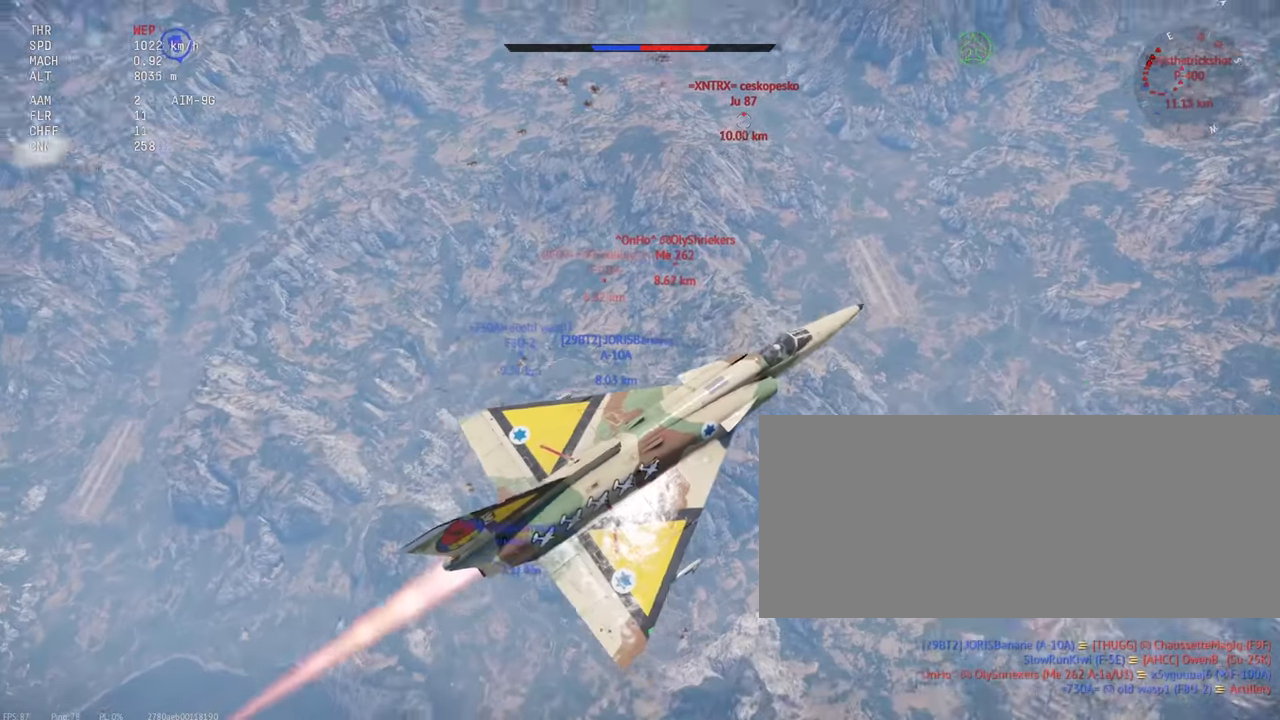
{"keys": ["shift_l"], "mouse": [], "events": [[267, "x", "down"], [350, "c", "up"], [367, "x", "up"]]}
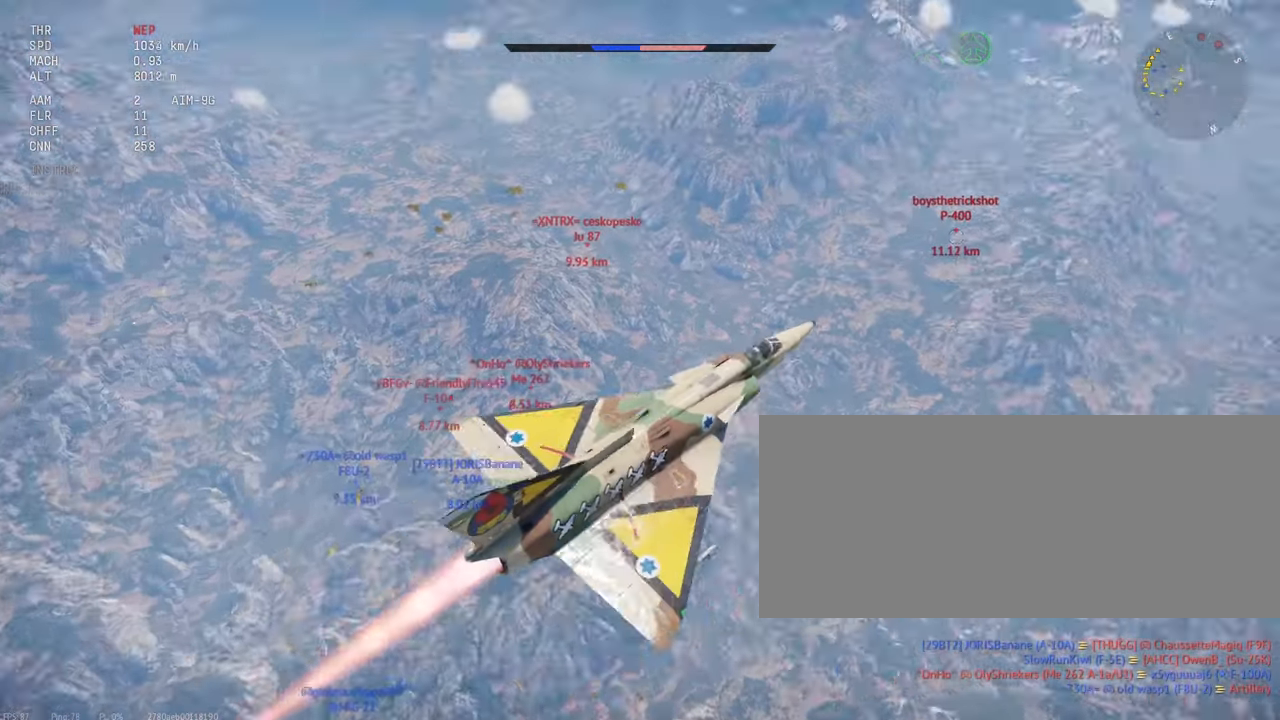
{"keys": ["a", "shift_l"], "mouse": [], "events": [[17, "a", "down"]]}
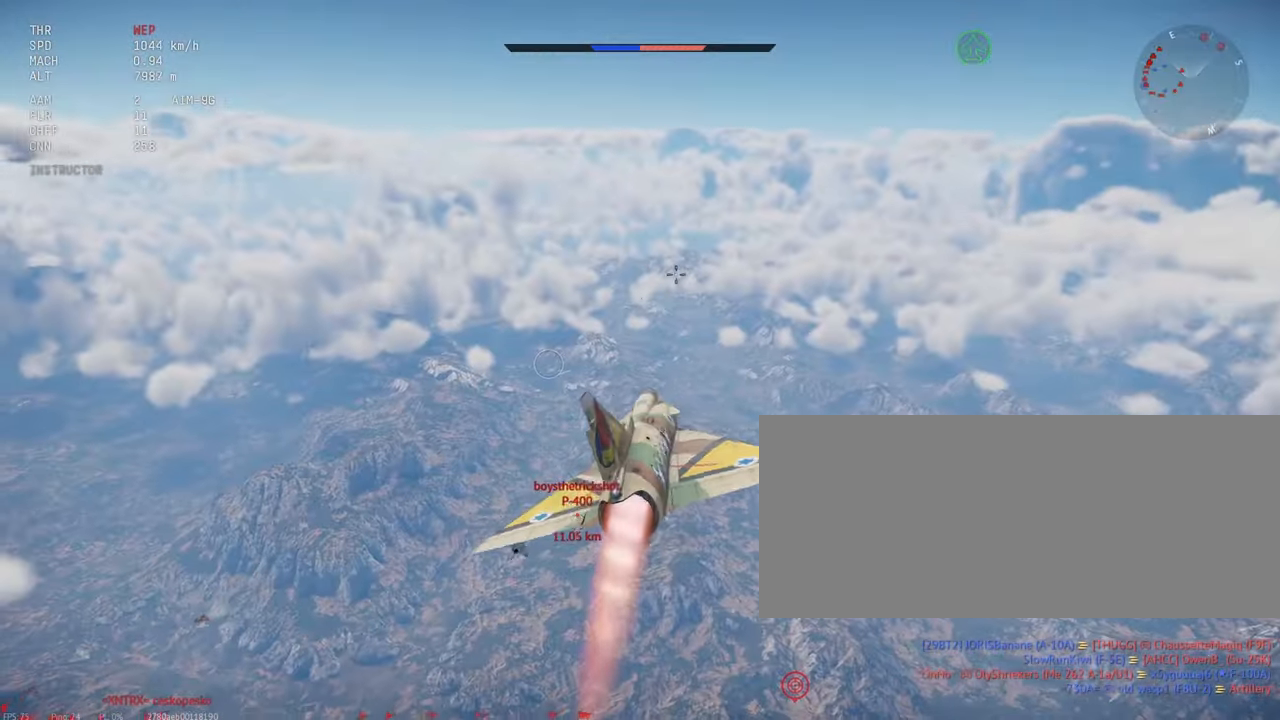
{"keys": ["shift_l"], "mouse": [], "events": [[333, "a", "up"]]}
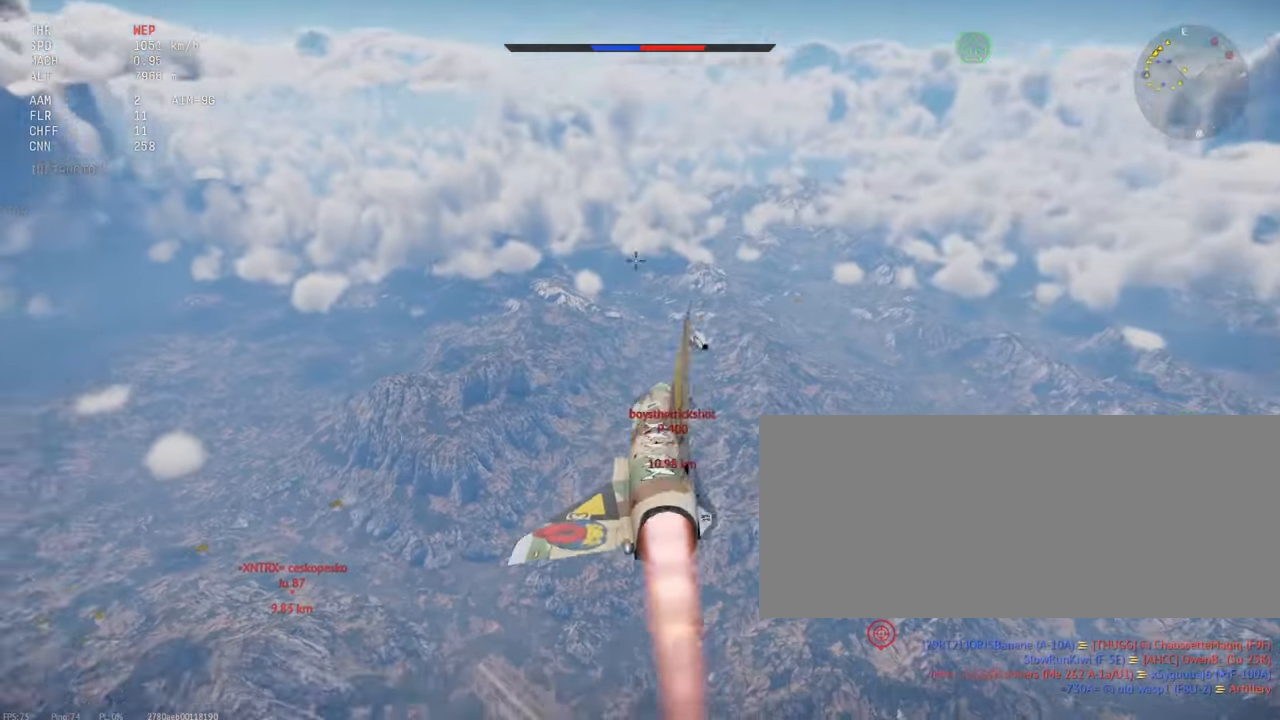
{"keys": ["shift_l"], "mouse": [], "events": []}
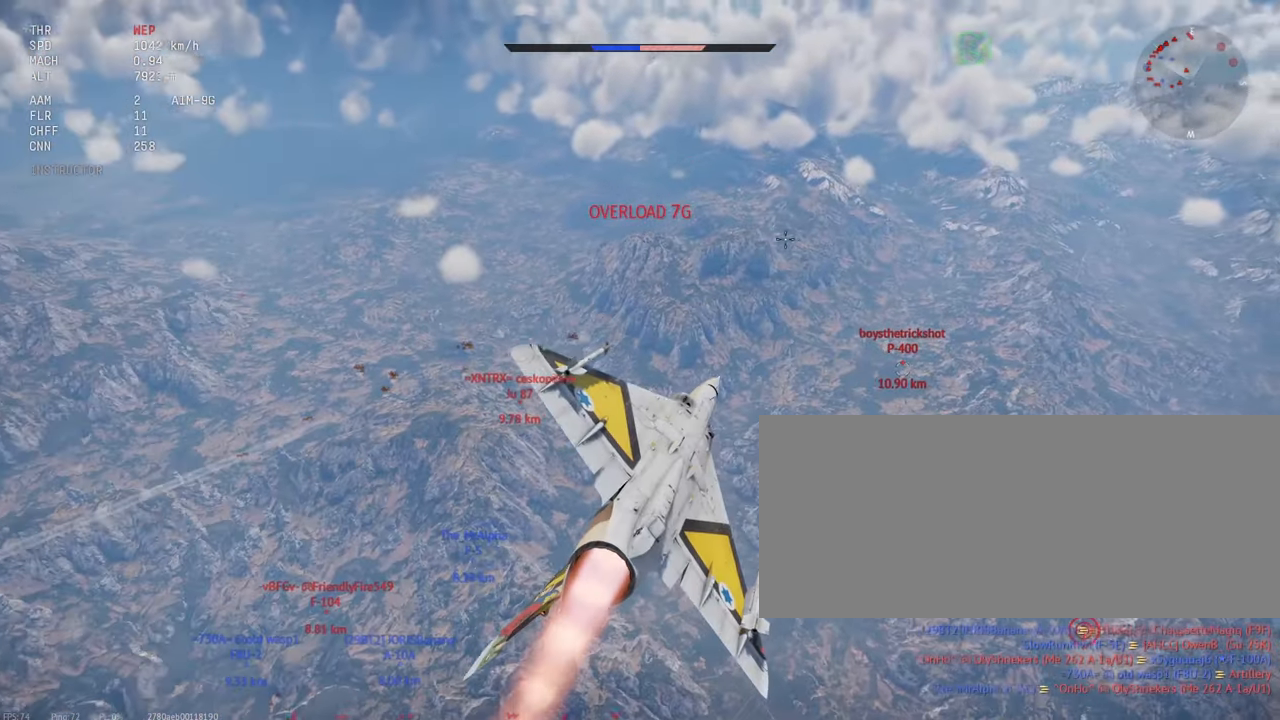
{"keys": ["shift_l"], "mouse": [], "events": []}
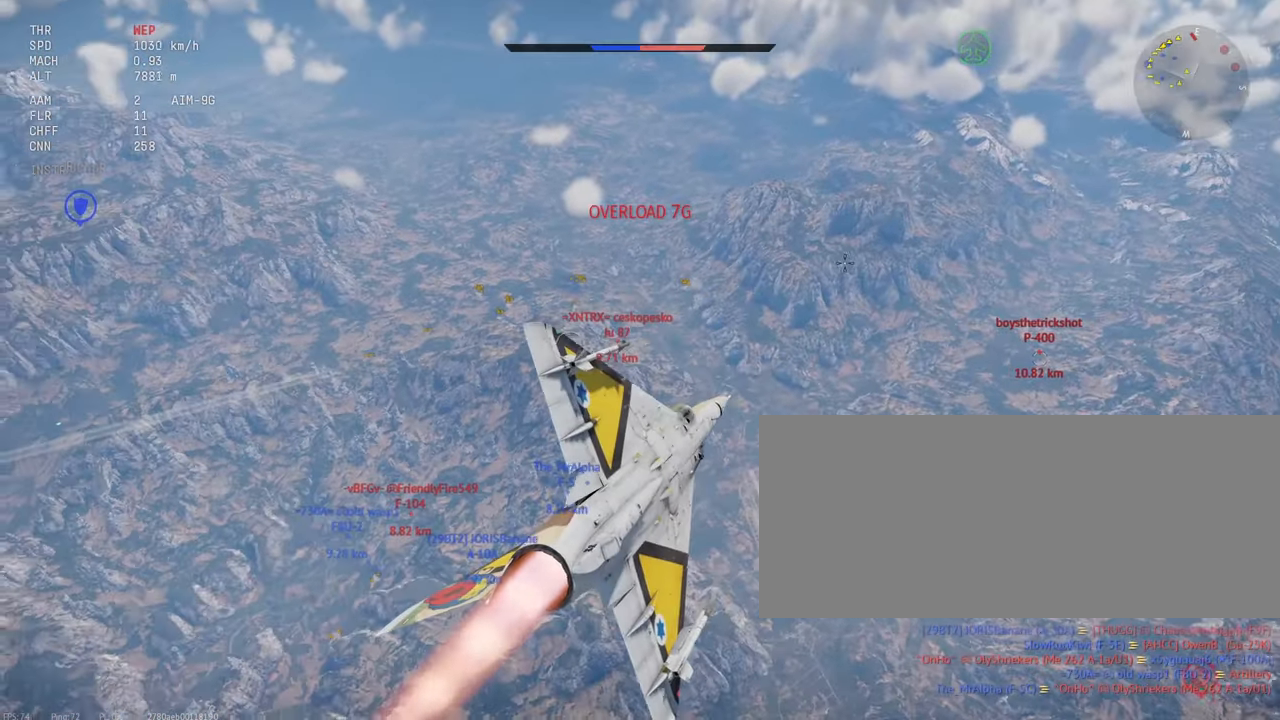
{"keys": ["shift_l"], "mouse": [], "events": []}
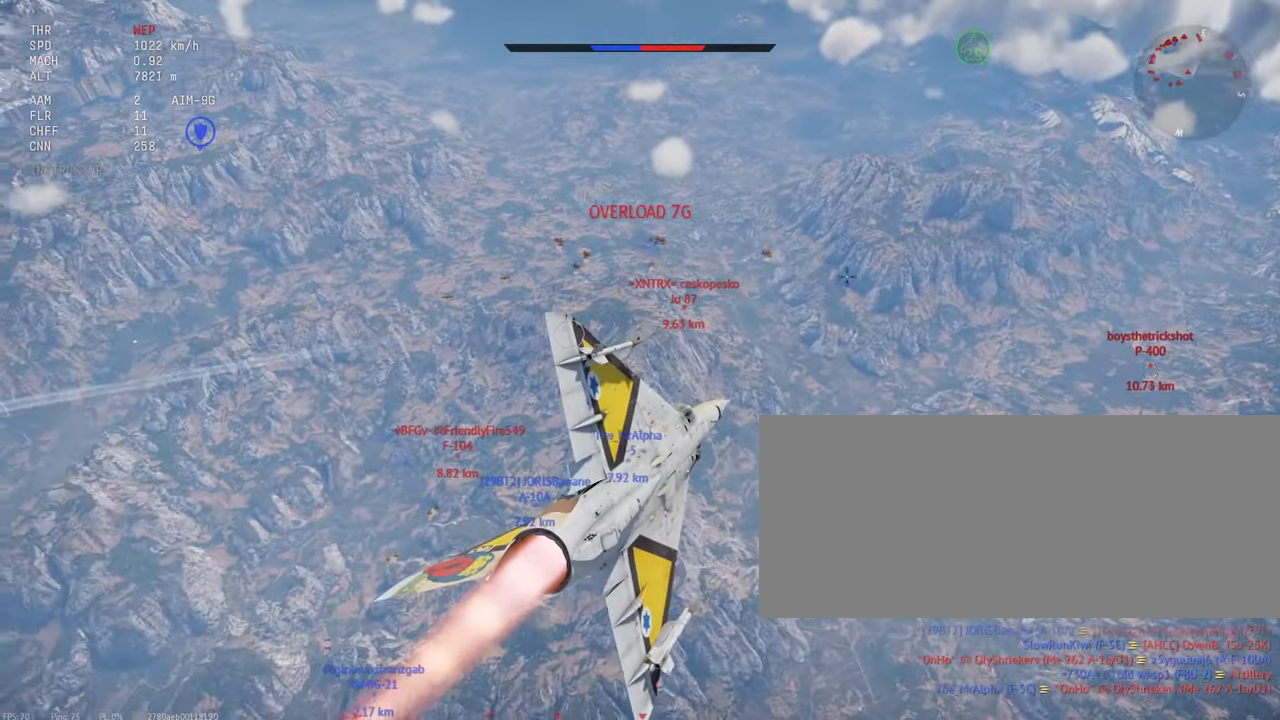
{"keys": ["shift_l"], "mouse": [], "events": []}
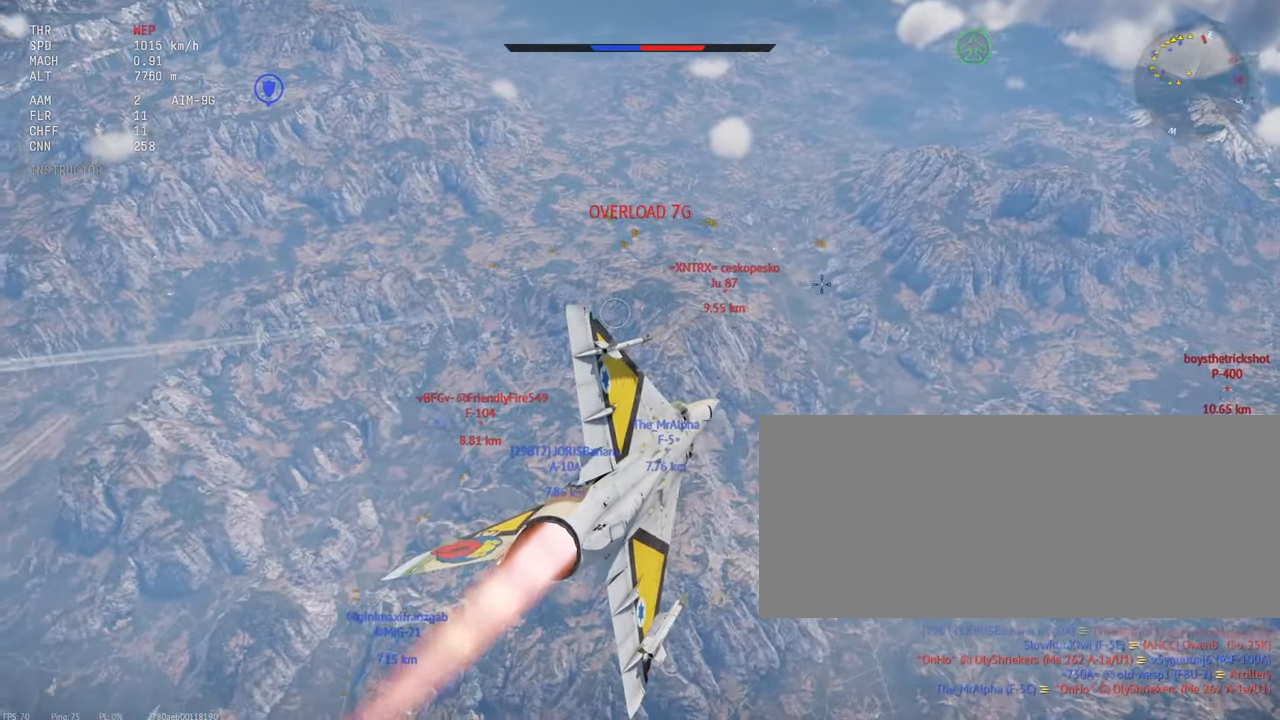
{"keys": ["shift_l"], "mouse": [], "events": []}
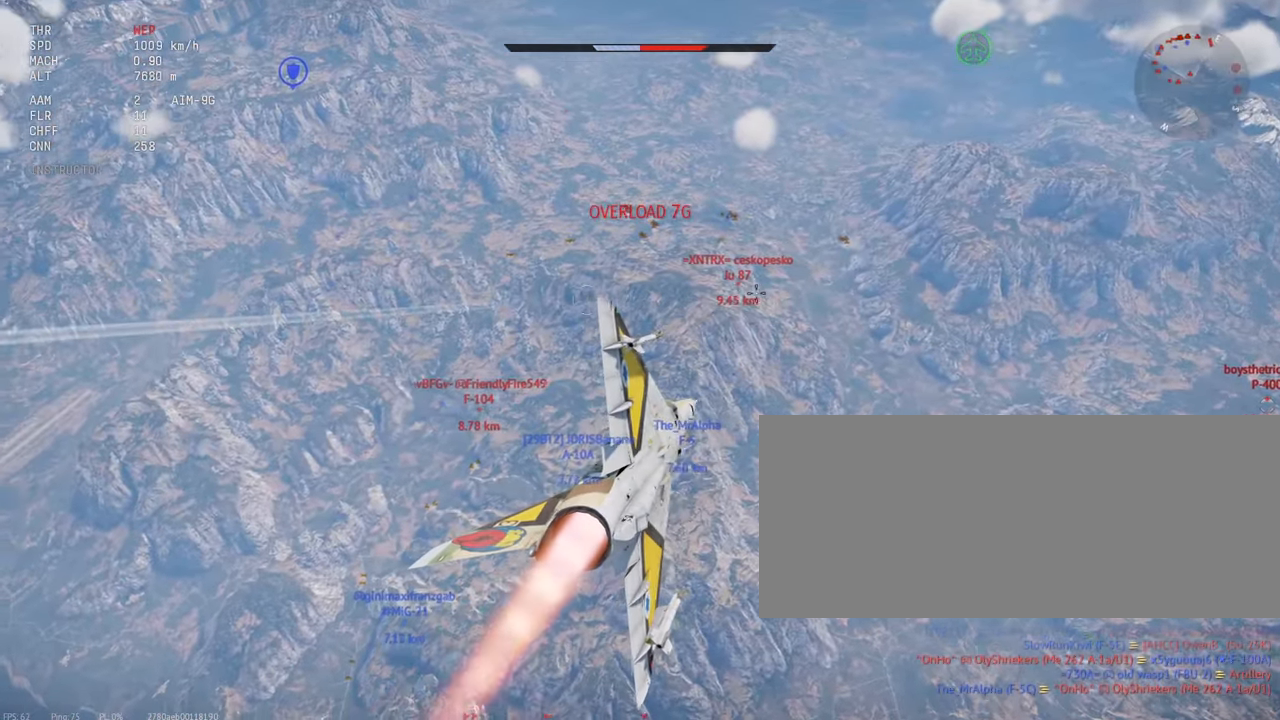
{"keys": ["shift_l"], "mouse": [], "events": []}
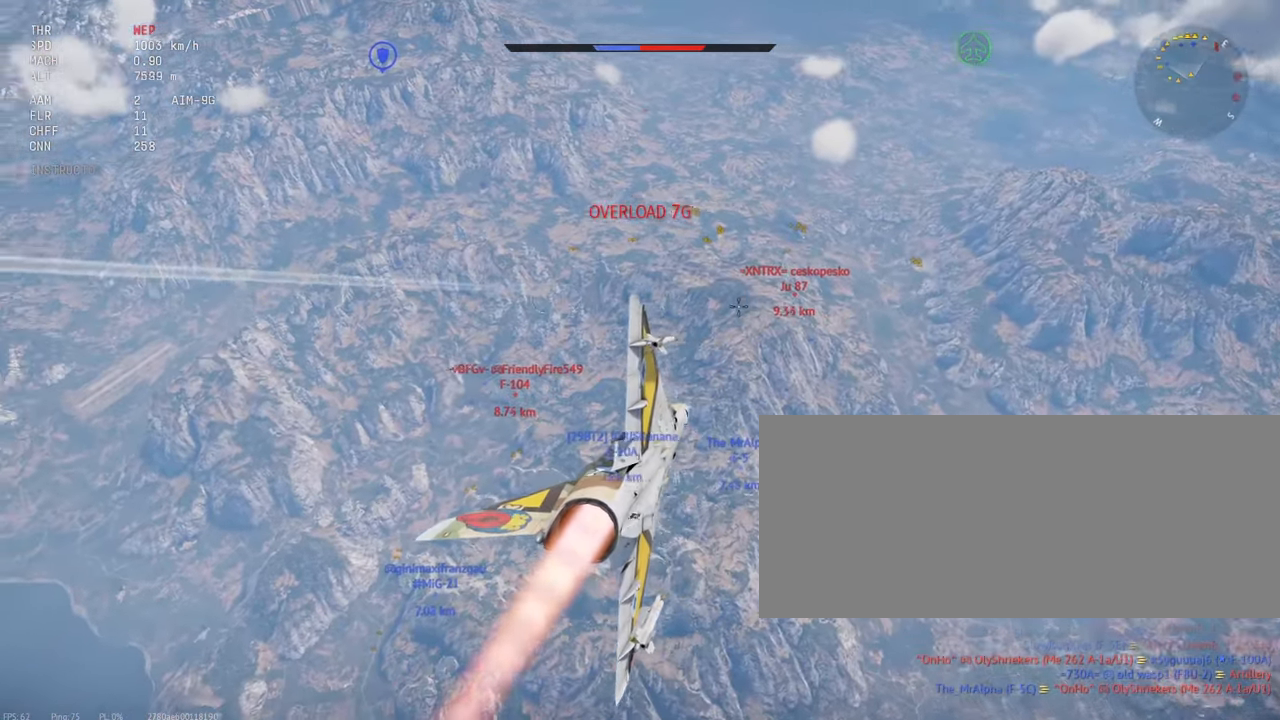
{"keys": ["shift_l", "x"], "mouse": [], "events": [[417, "x", "down"]]}
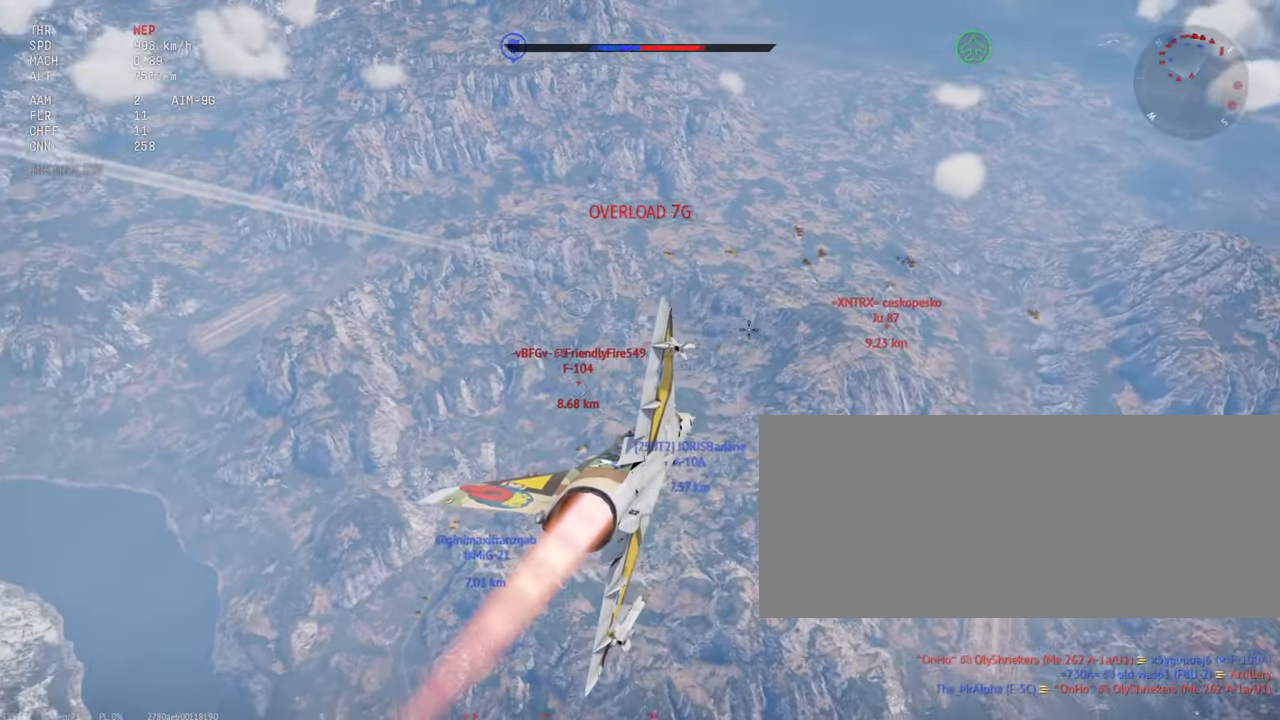
{"keys": ["shift_l"], "mouse": [], "events": [[67, "x", "up"]]}
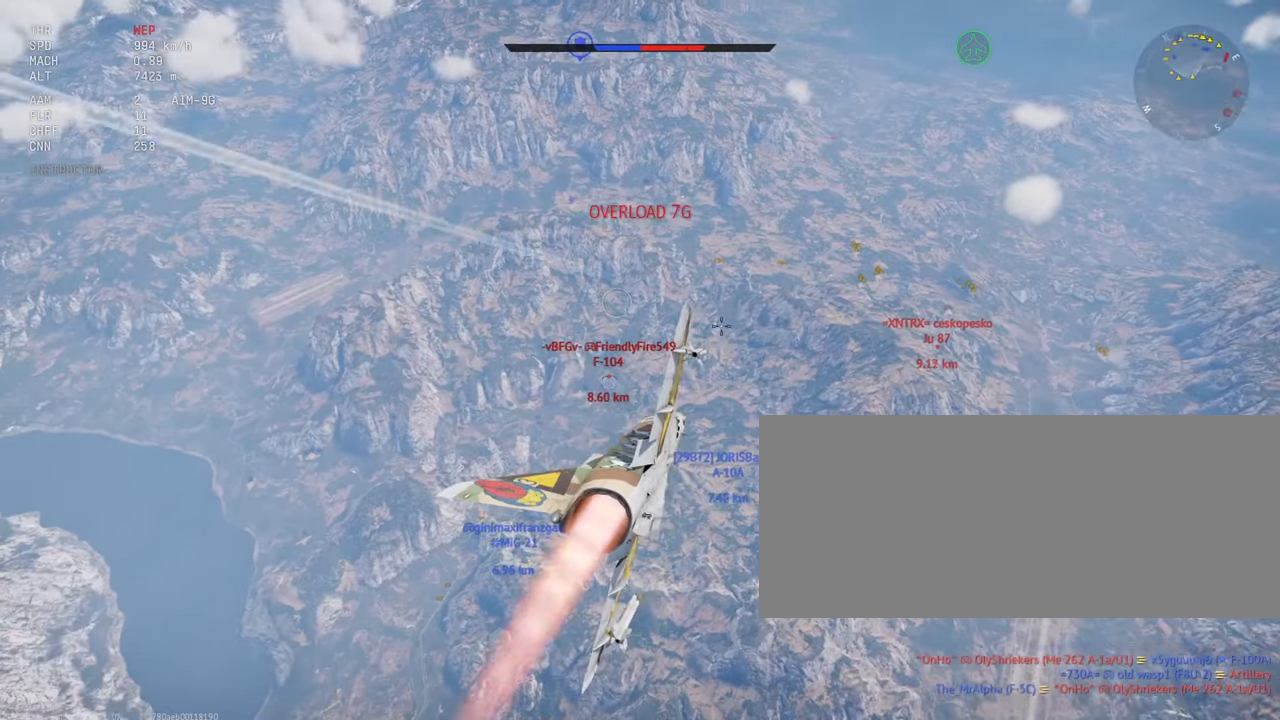
{"keys": ["c", "shift_l"], "mouse": [], "events": [[417, "c", "down"]]}
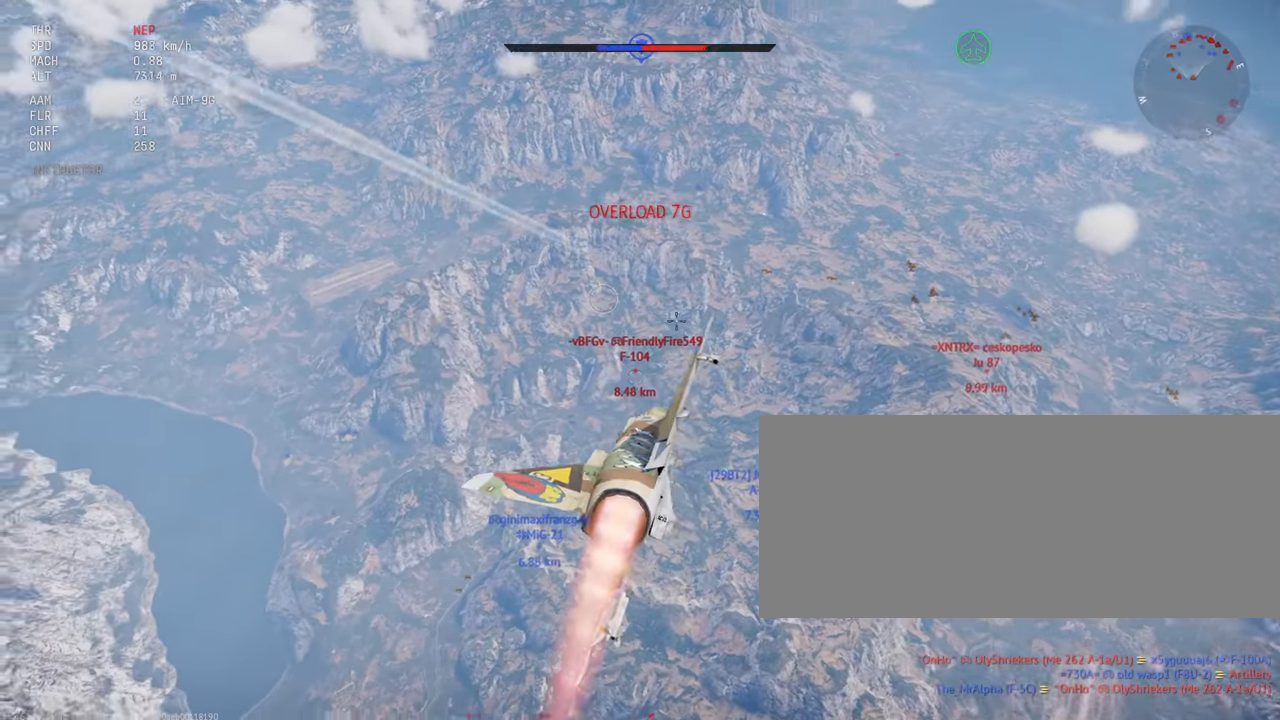
{"keys": ["c", "shift_l"], "mouse": [], "events": []}
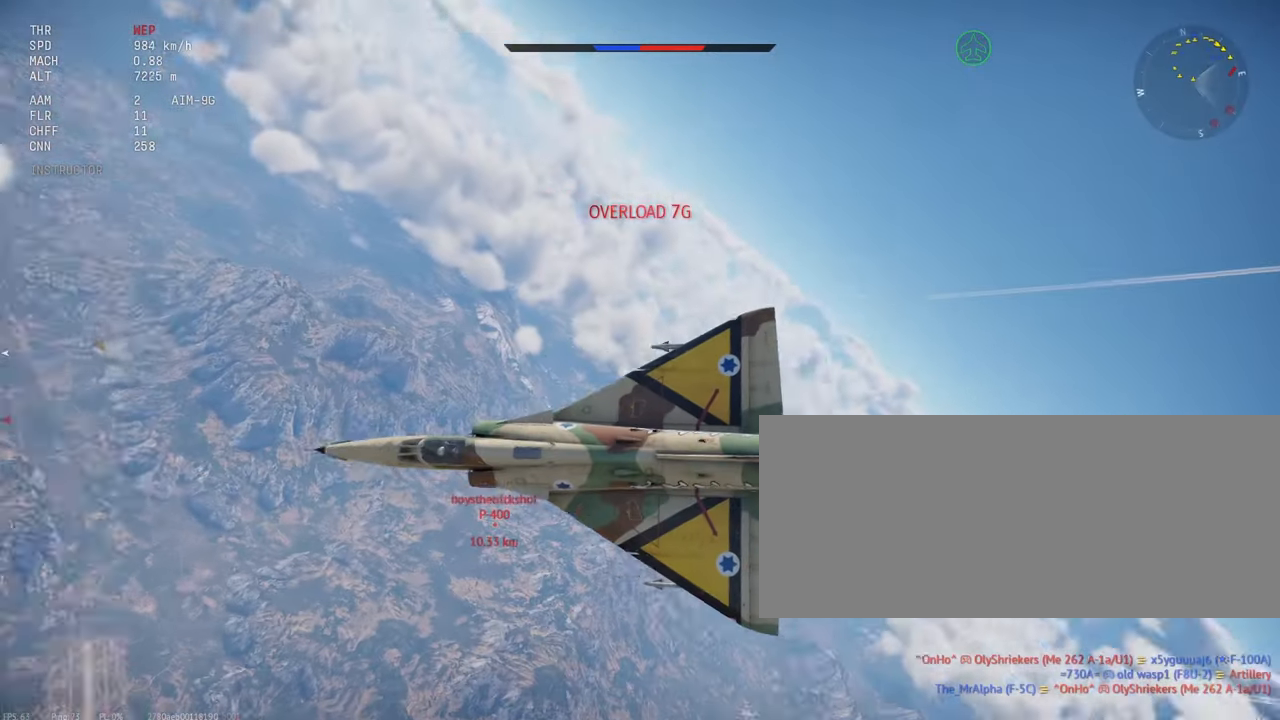
{"keys": ["c", "shift_l"], "mouse": [], "events": []}